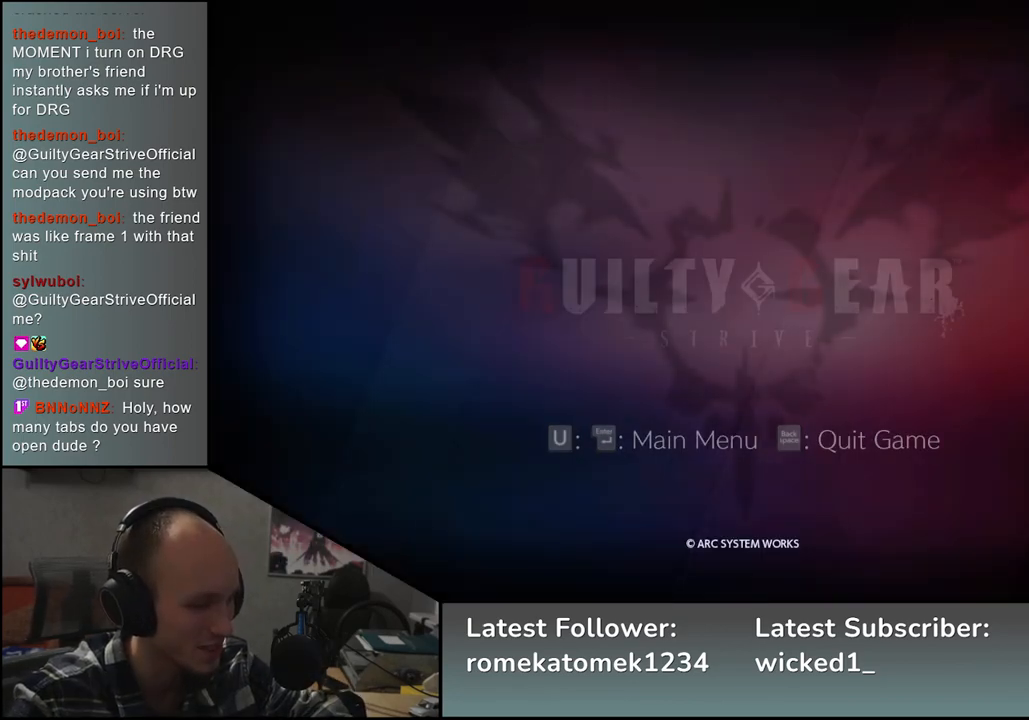
Gameplay with a controller (arcade stick); each line is a JSON object with the inputs held at the frame after it. "events" lists button and stick changes between this image and that frame as [ms after this image, input, new state], when the widget could be followed in between. Not read: L3 R3.
{"buttons": [], "left_stick": "center", "events": [[267, "L1", "down"], [383, "L1", "up"]]}
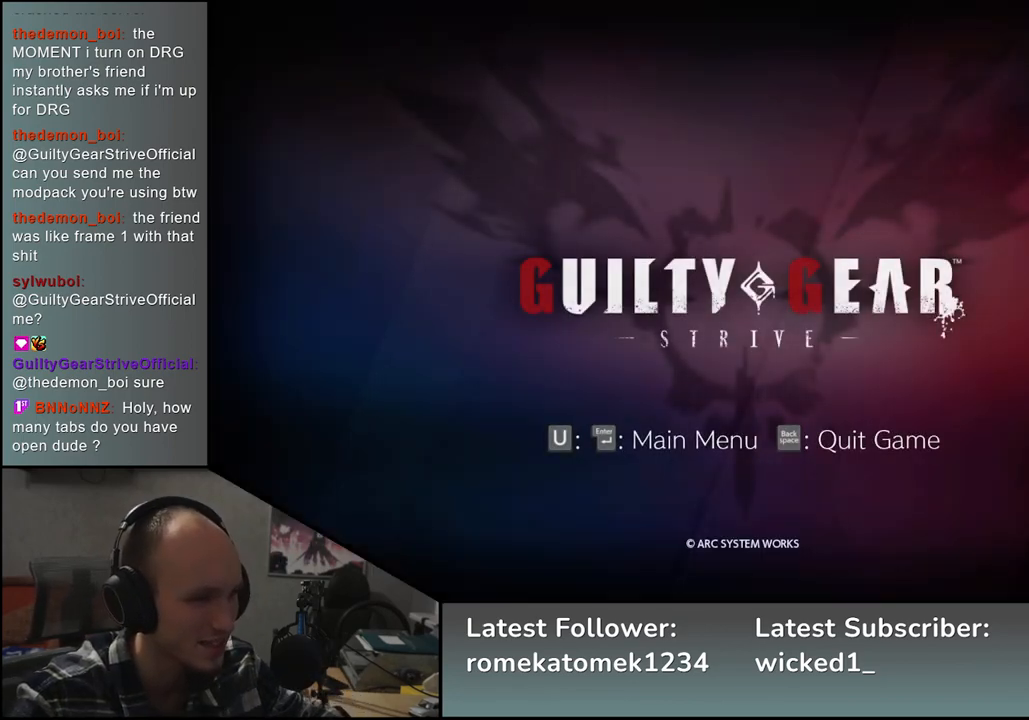
{"buttons": ["L1"], "left_stick": "center", "events": [[133, "L1", "down"], [183, "L1", "up"], [333, "L1", "down"], [367, "L1", "up"], [500, "L1", "down"]]}
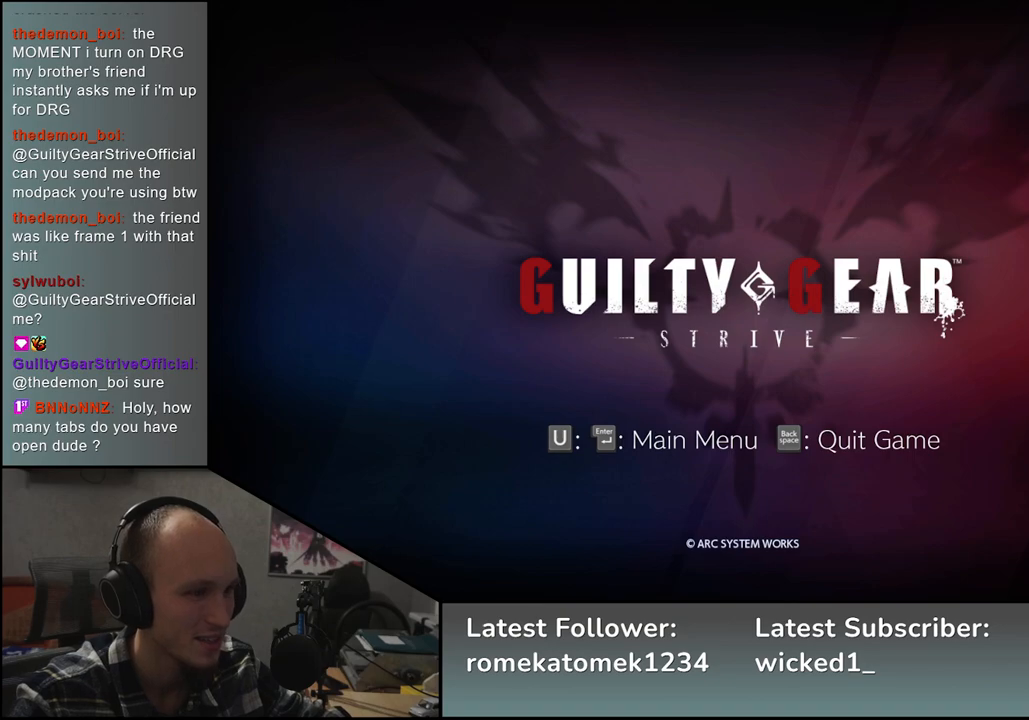
{"buttons": [], "left_stick": "center", "events": [[67, "L1", "up"], [183, "L1", "down"], [267, "L1", "up"], [367, "L1", "down"], [467, "L1", "up"]]}
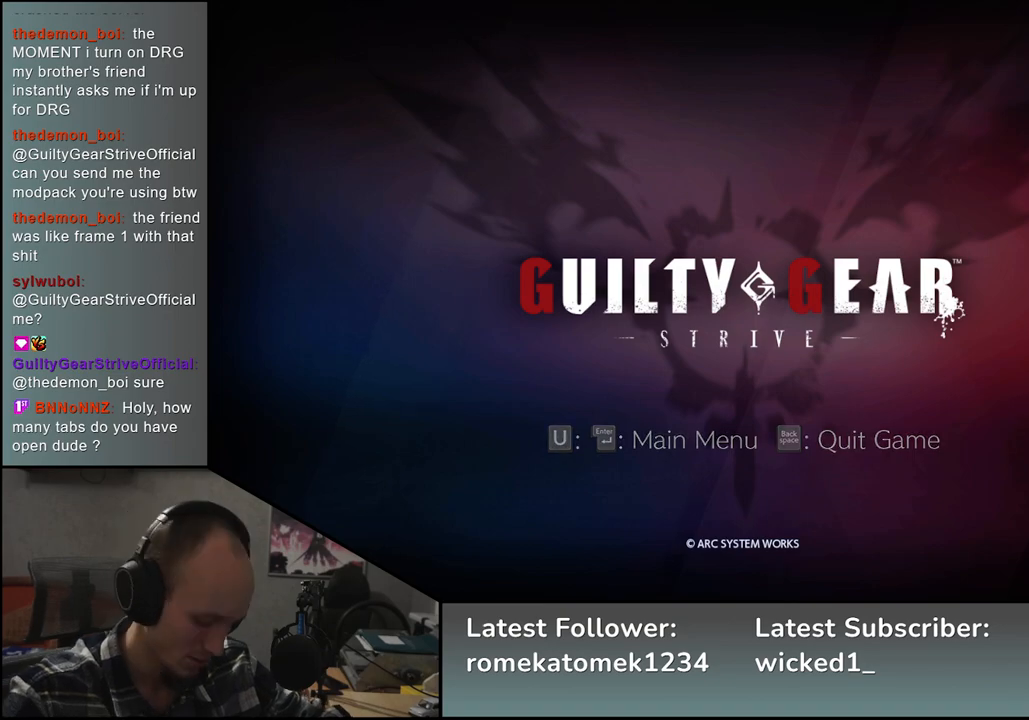
{"buttons": [], "left_stick": "center", "events": []}
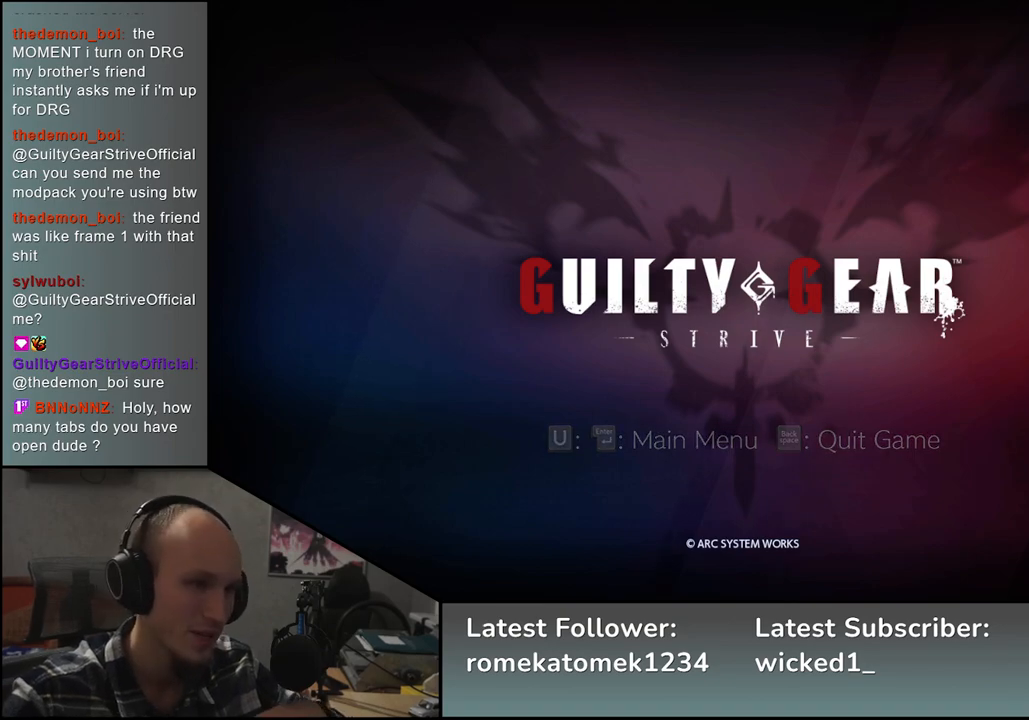
{"buttons": ["L1"], "left_stick": "center", "events": [[417, "L1", "down"]]}
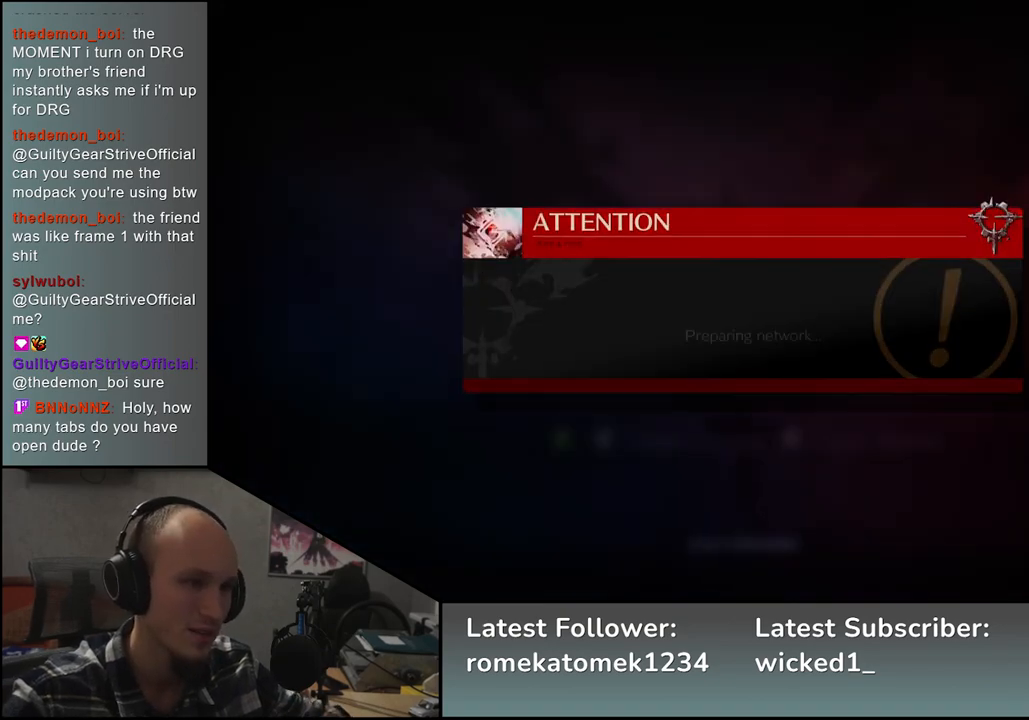
{"buttons": [], "left_stick": "center", "events": [[17, "L1", "up"]]}